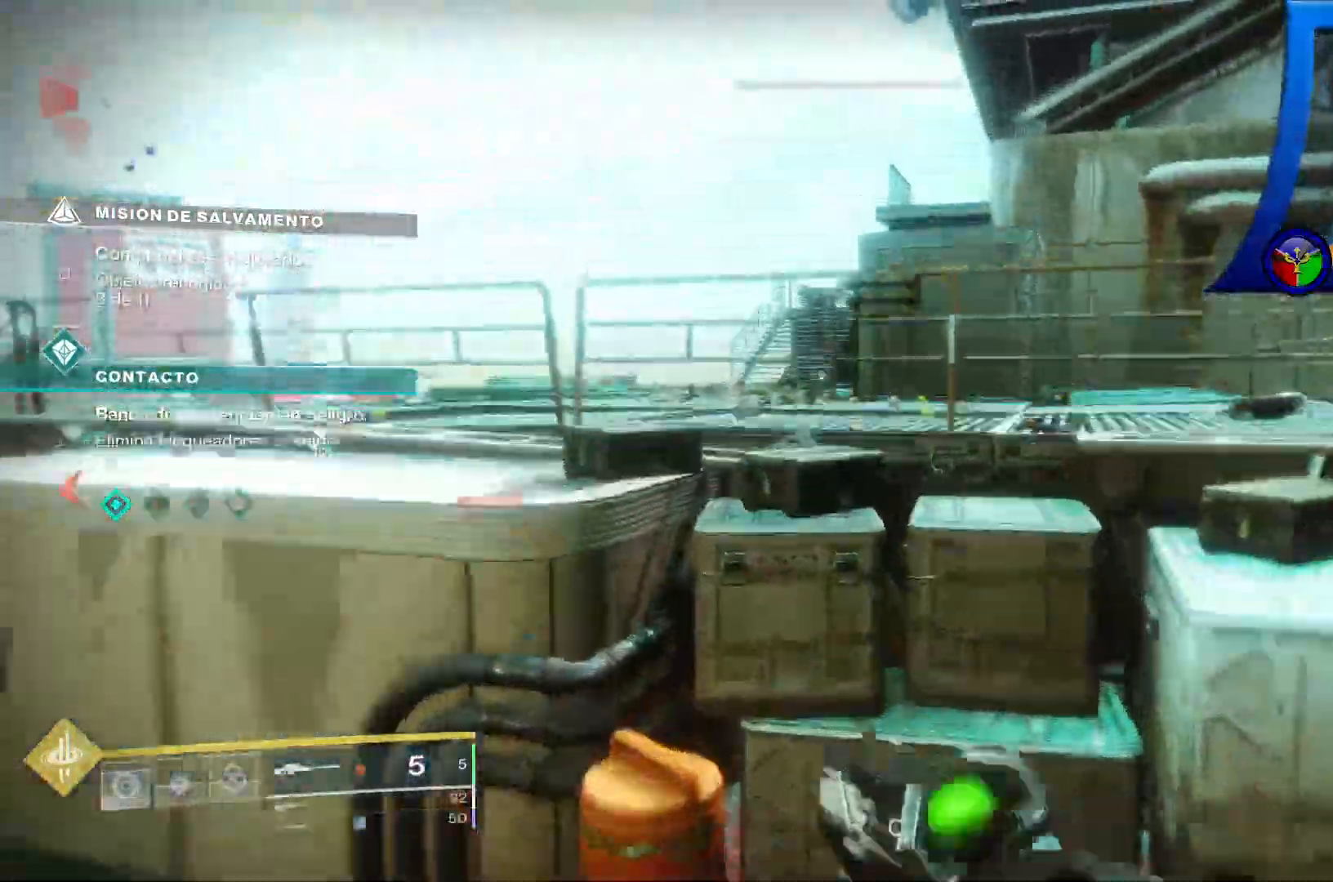
Gameplay with a controller (Xbox layout); each line is a JSON object with the inputs held at the frame after it. "events" lists button and stick changes between this image and that frame as [ms after this image, input, new state], when the widget could be followed in between. Not read: HOME L2 L3 SELECT START.
{"buttons": [], "left_stick": "up", "right_stick": "center", "events": [[67, "A", "down"], [383, "A", "up"]]}
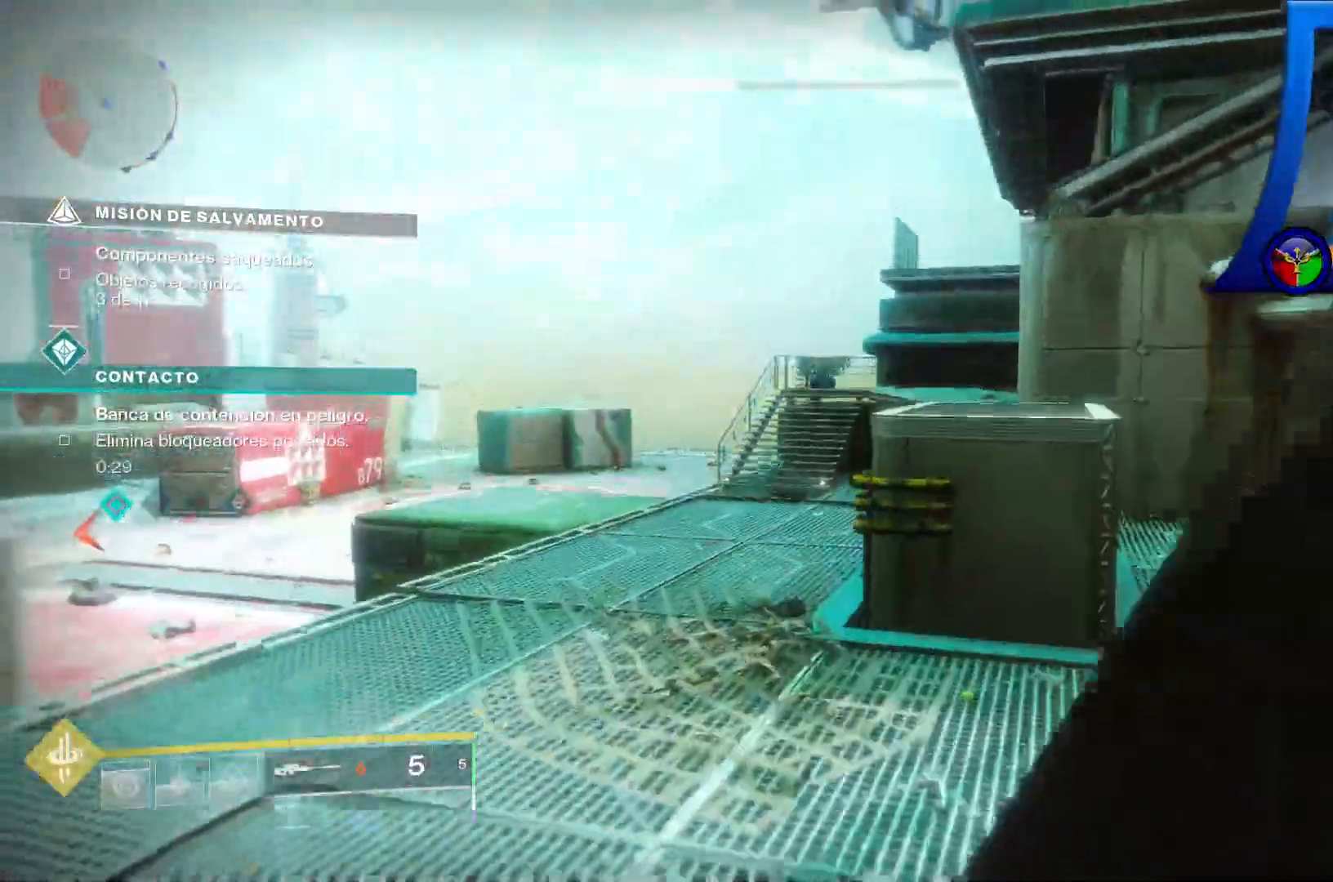
{"buttons": [], "left_stick": "up-right", "right_stick": "right", "events": [[250, "right_stick", "down-right"], [367, "left_stick", "up-right"], [483, "right_stick", "right"]]}
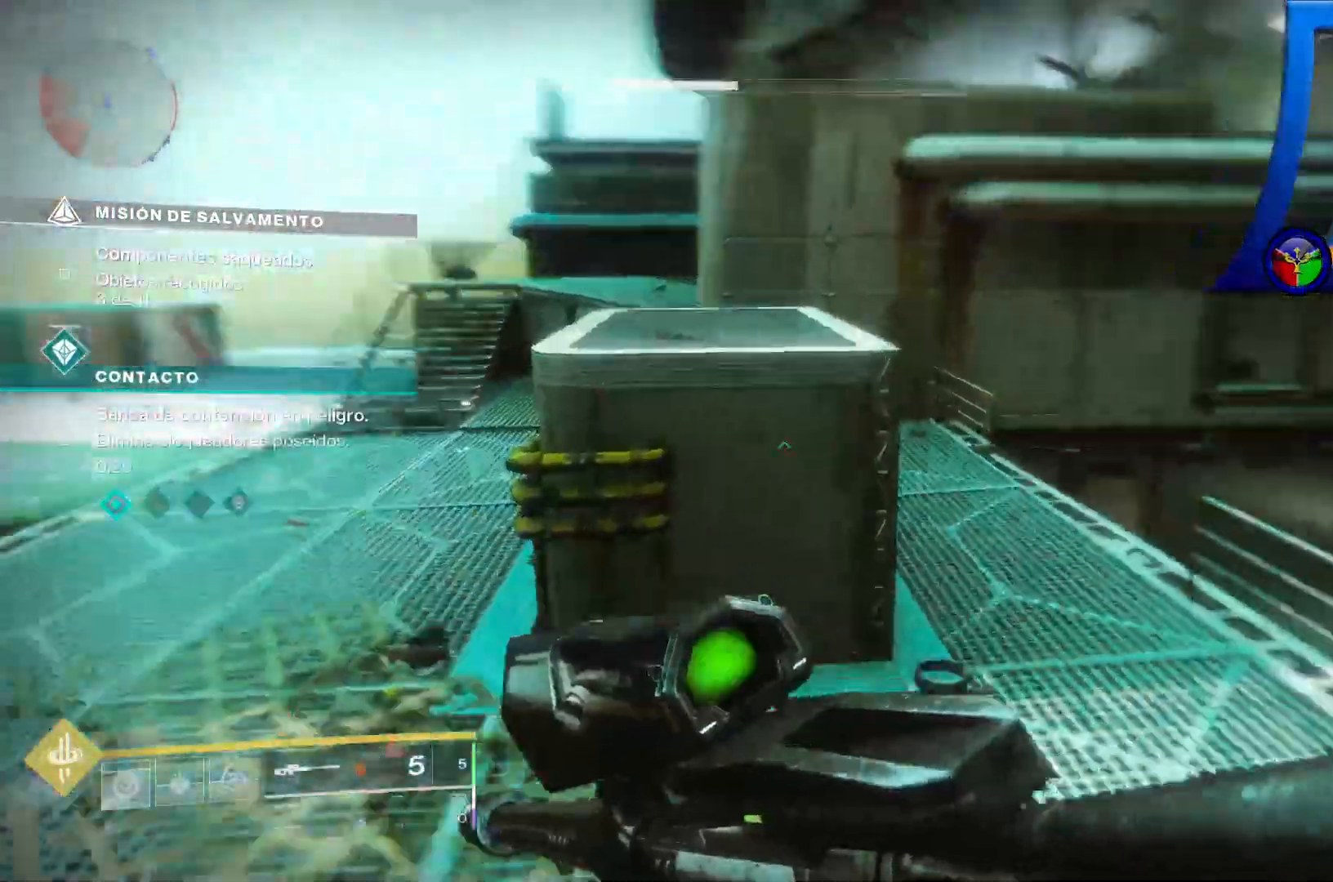
{"buttons": ["A"], "left_stick": "up", "right_stick": "center", "events": [[167, "right_stick", "up-right"], [217, "left_stick", "up"], [283, "right_stick", "center"], [450, "A", "down"]]}
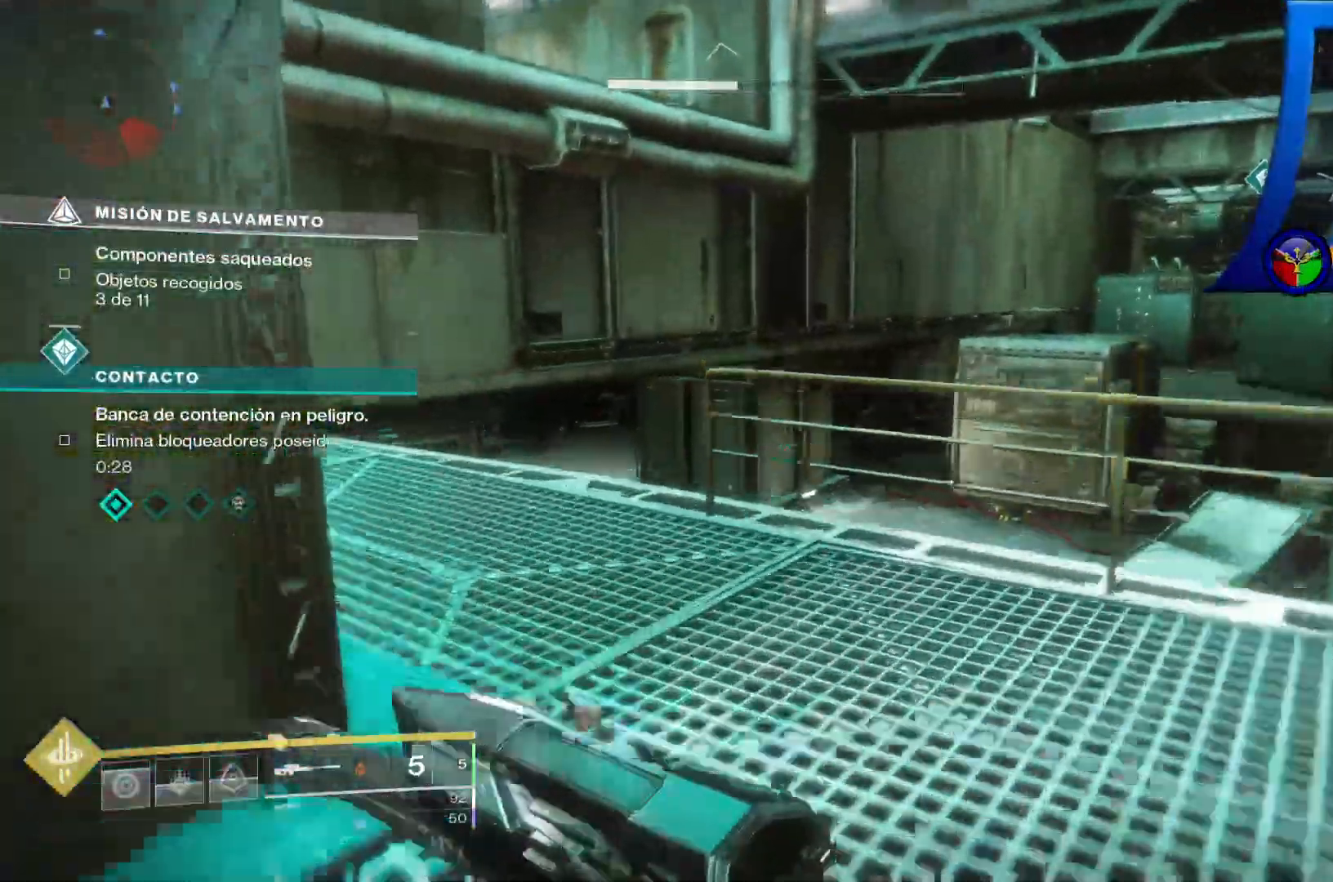
{"buttons": [], "left_stick": "up", "right_stick": "center", "events": [[117, "A", "up"], [233, "A", "down"], [367, "A", "up"]]}
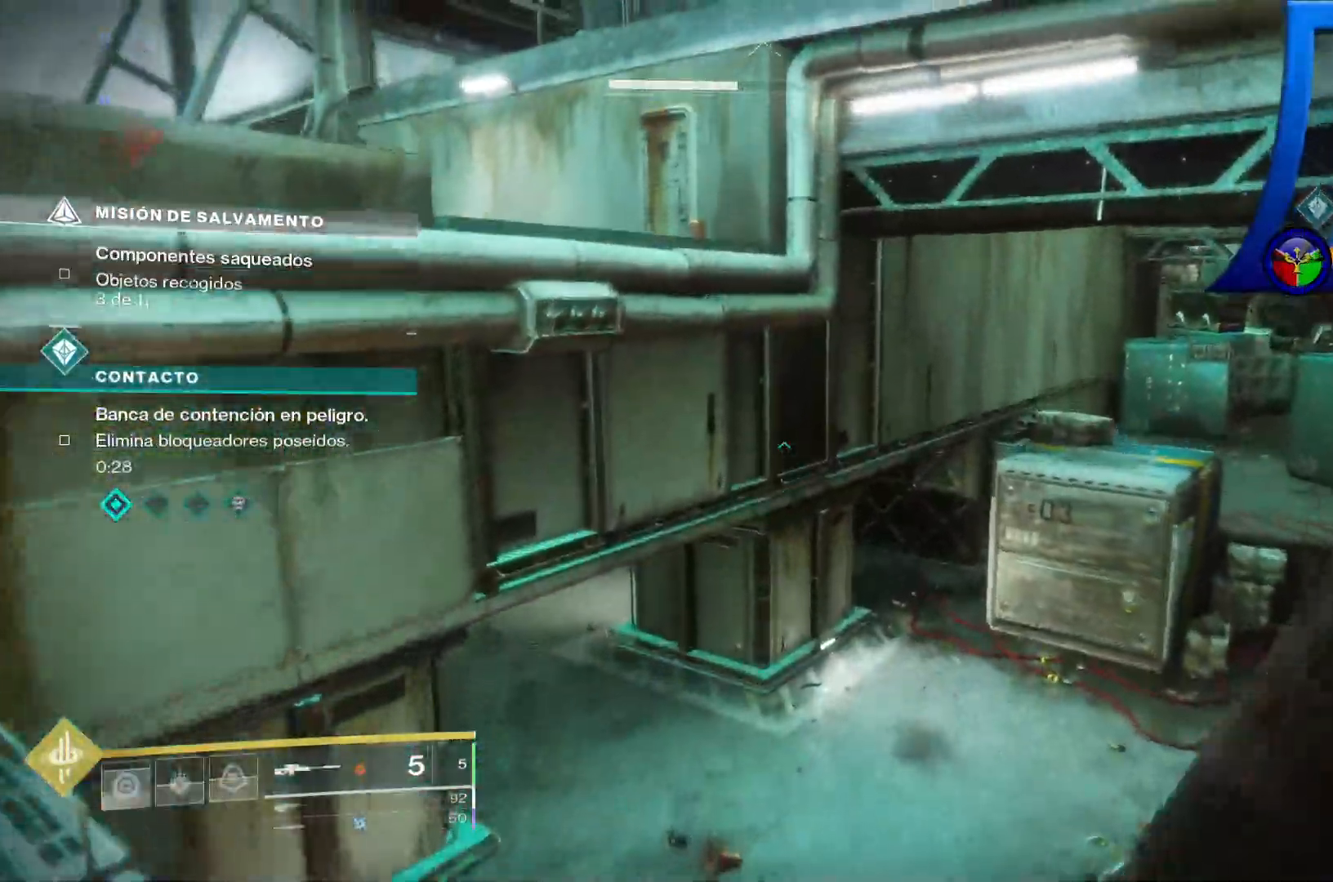
{"buttons": ["X"], "left_stick": "up-left", "right_stick": "center", "events": [[150, "right_stick", "right"], [350, "right_stick", "center"], [367, "left_stick", "up-left"], [450, "X", "down"]]}
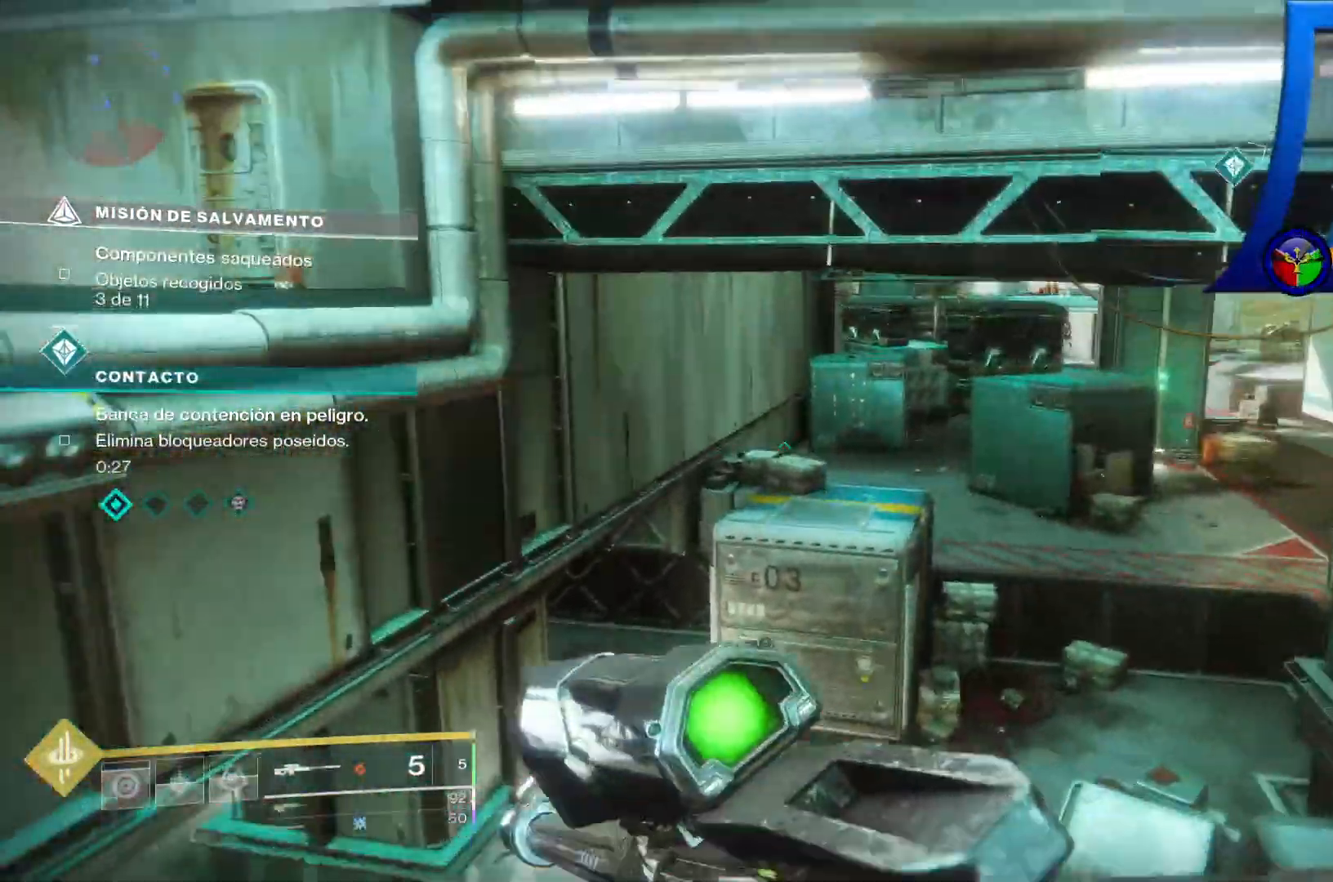
{"buttons": [], "left_stick": "up-left", "right_stick": "right", "events": [[67, "X", "up"], [267, "right_stick", "right"]]}
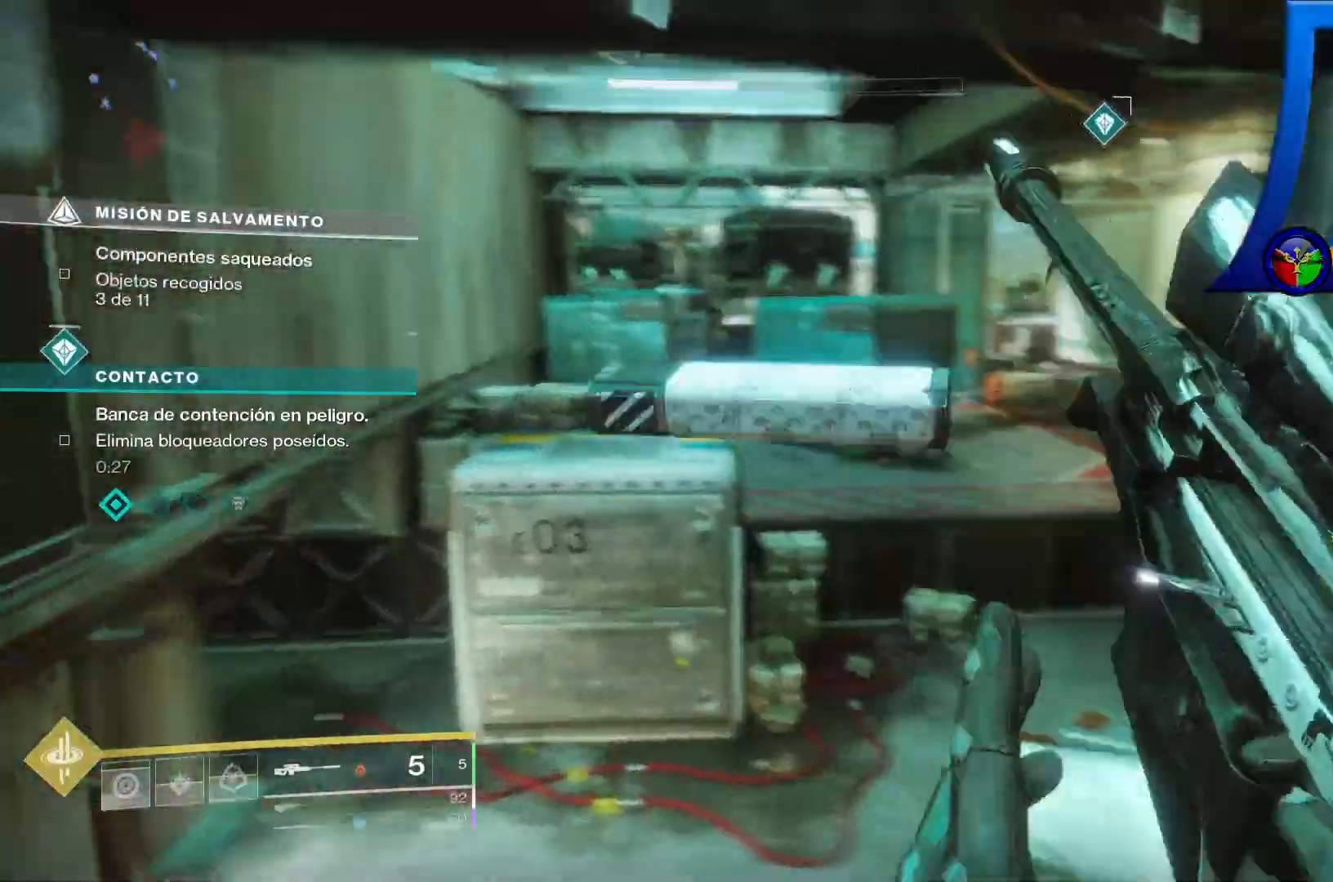
{"buttons": [], "left_stick": "down-left", "right_stick": "up-right"}
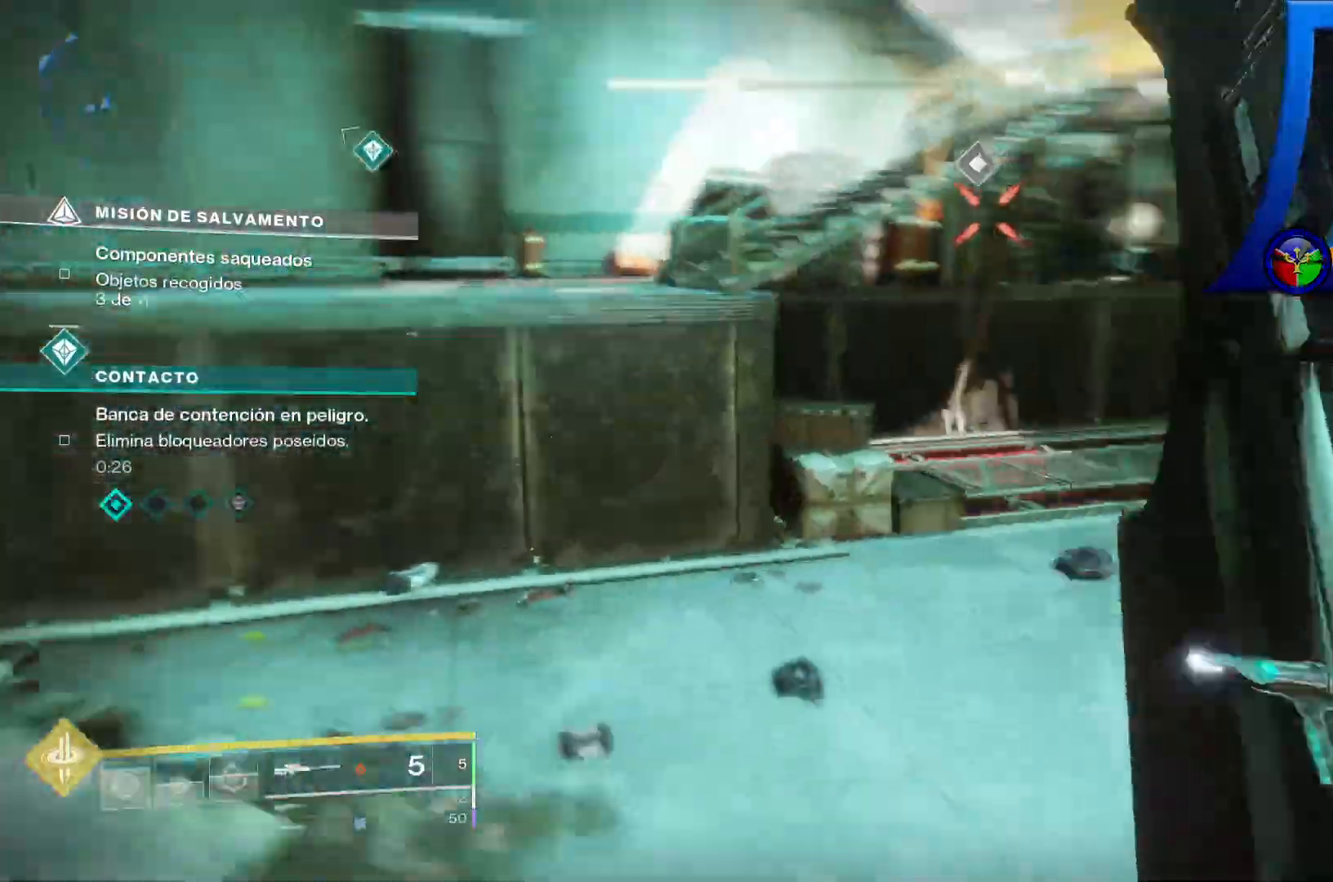
{"buttons": [], "left_stick": "up-left", "right_stick": "center", "events": [[117, "right_stick", "center"], [300, "left_stick", "left"], [483, "left_stick", "up-left"]]}
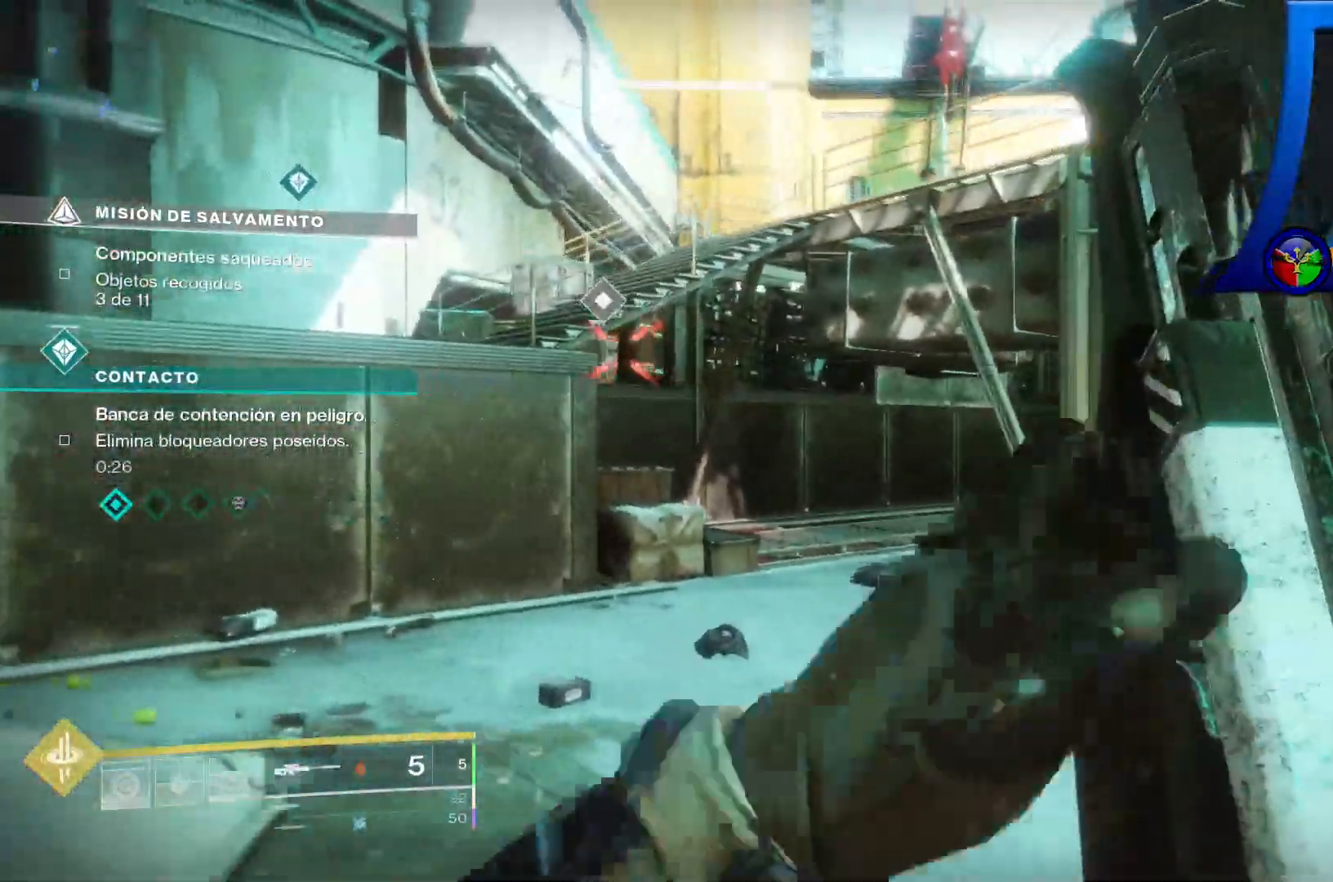
{"buttons": [], "left_stick": "up-left", "right_stick": "center", "events": []}
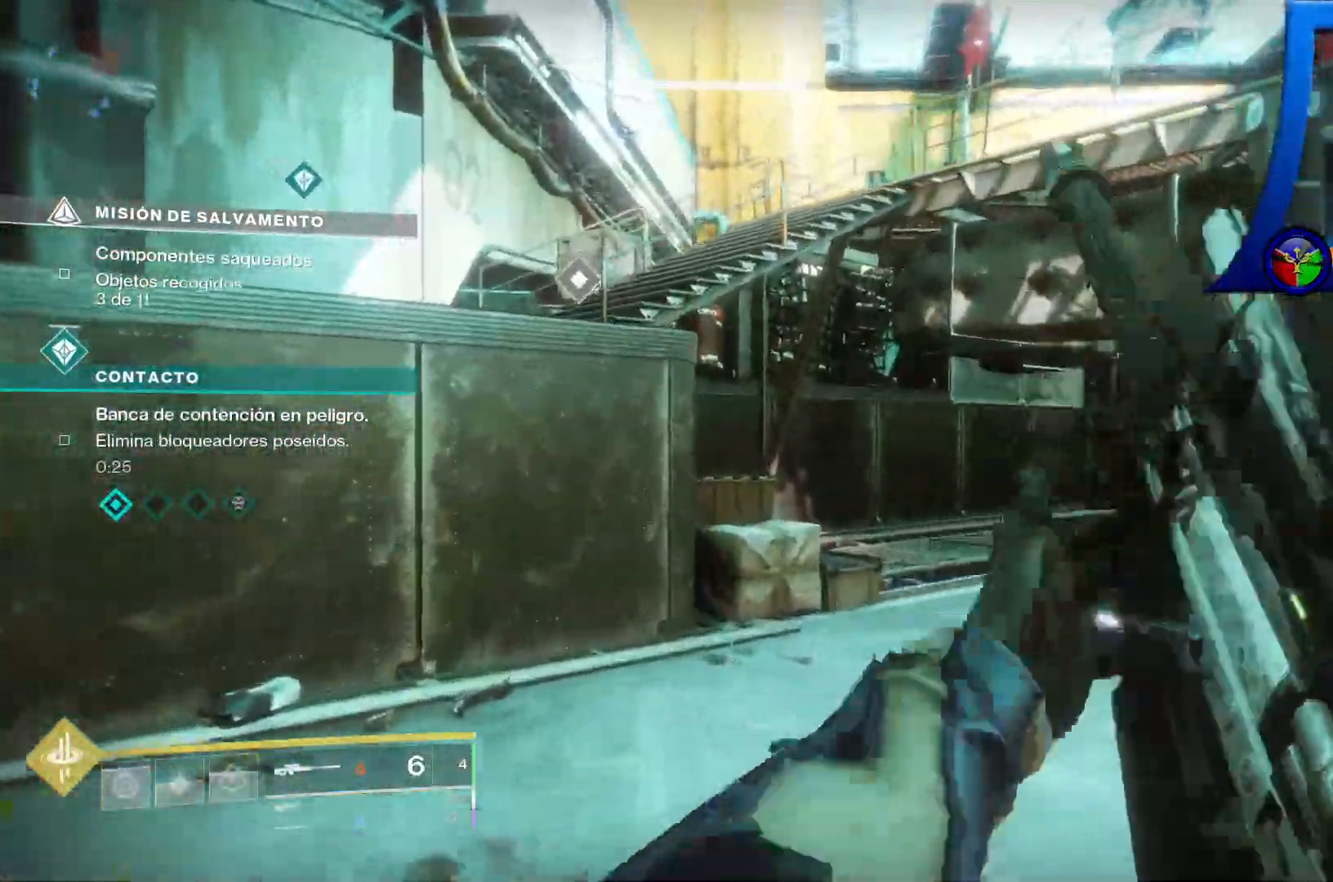
{"buttons": [], "left_stick": "up-left", "right_stick": "center", "events": [[50, "left_stick", "center"], [117, "left_stick", "down-left"], [167, "left_stick", "center"], [233, "Y", "down"], [333, "Y", "up"], [333, "left_stick", "up"], [467, "left_stick", "up-left"]]}
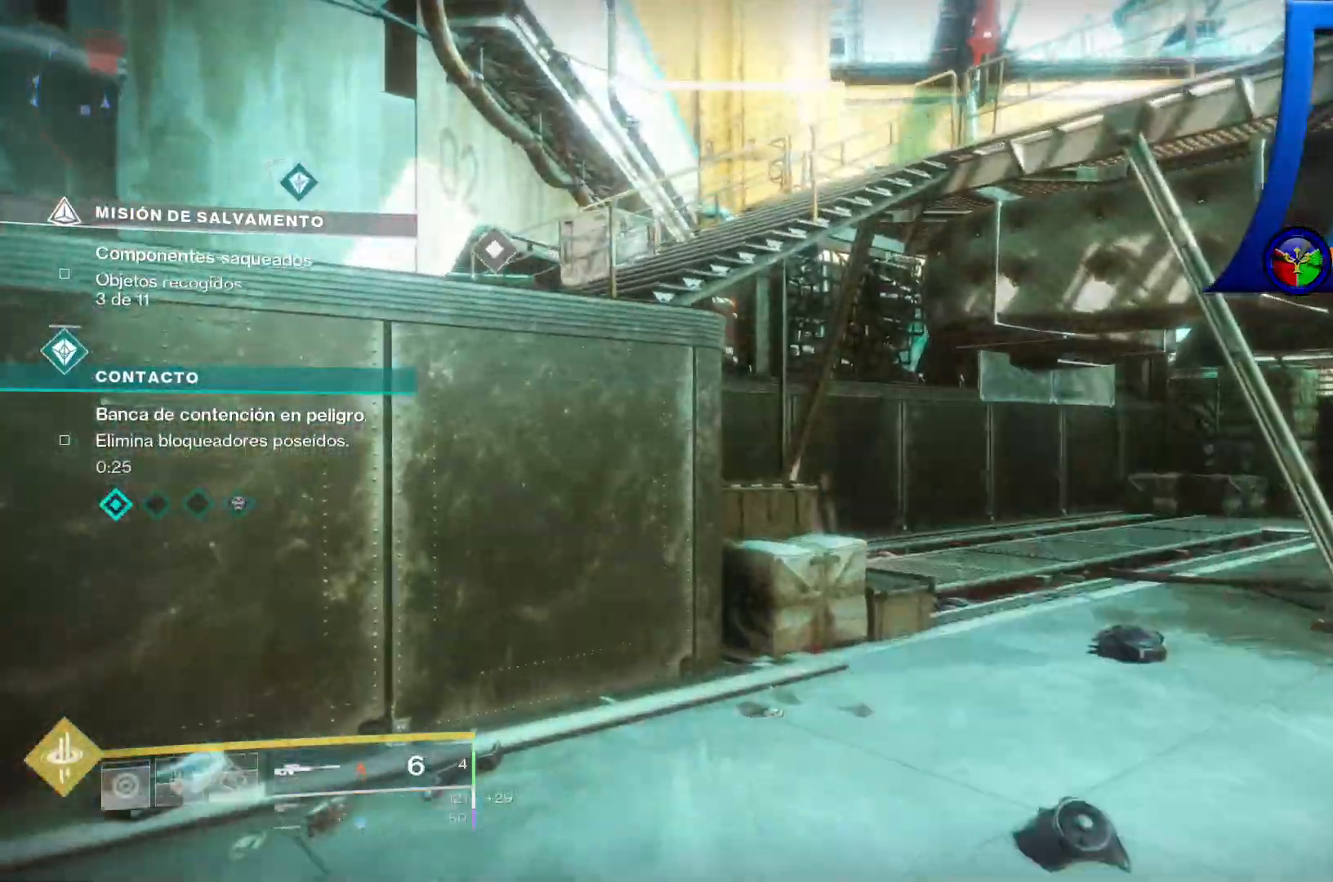
{"buttons": ["A"], "left_stick": "up-left", "right_stick": "center", "events": [[17, "right_stick", "left"], [167, "right_stick", "center"], [183, "R1", "down"], [183, "X", "down"], [200, "A", "down"], [200, "R1", "up"], [200, "X", "up"], [233, "B", "down"], [267, "B", "up"], [333, "A", "up"], [383, "A", "down"]]}